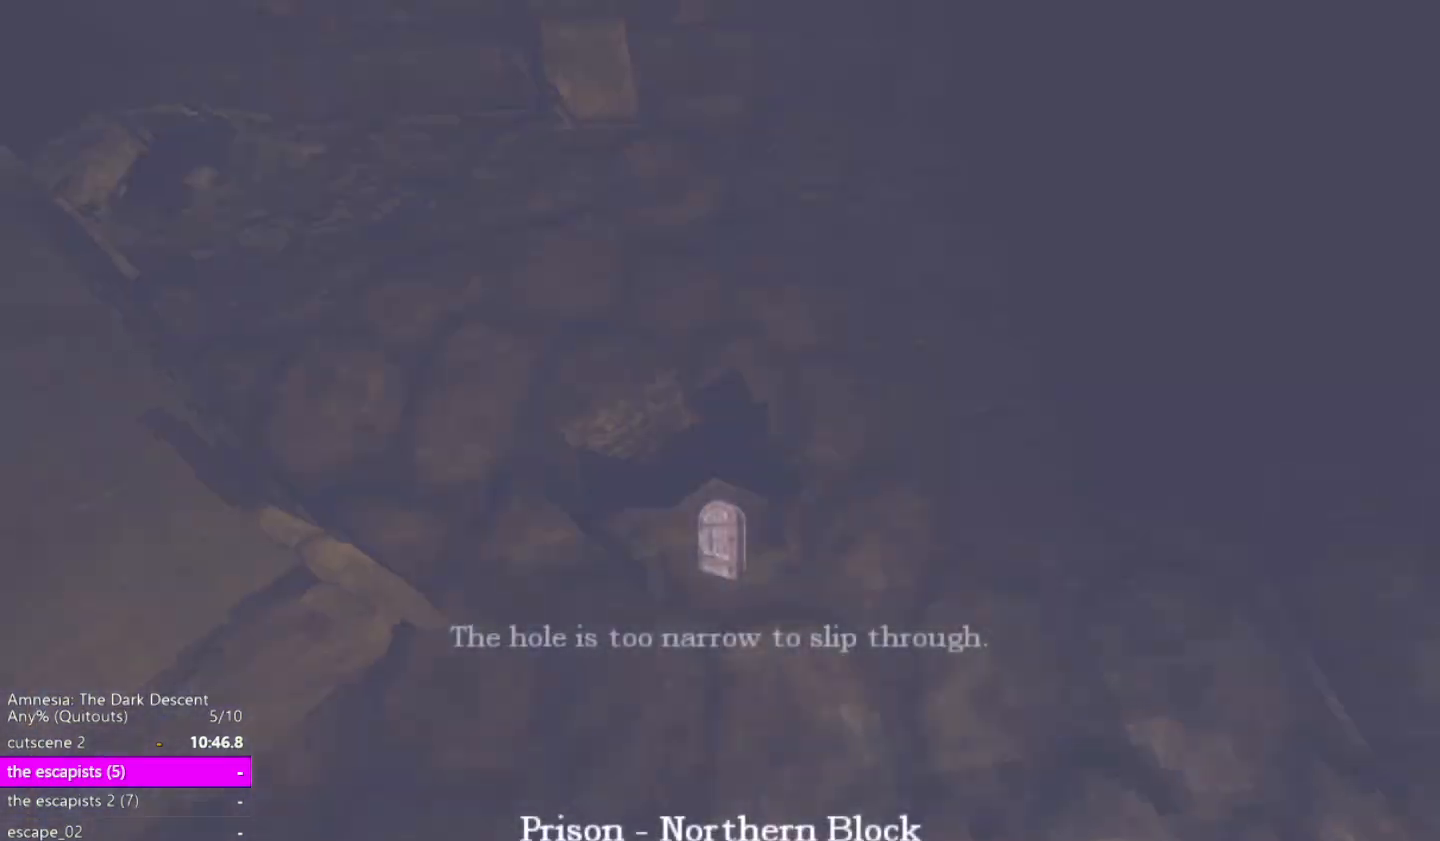
Gameplay with keyboard and mouse; each line is a JSON object with the keys and mouse buttons held at the frame after it. "events" lists presses ("down") and releases ("up") of "a", "alt", "ctrl", "d", "down", "escape", "f4", "return", "s", "shift", "space", "tab", "up", "w", "mouse_left" and "mouse_right" between this image and that frame as [ms after this image, input, new state], when the widget could be followed in between. "mouse_left", "mouse_right" = the "left", "right" buttons of the "mouse" list. No other keys are recorded. Mouse movement is not recorded. Not read: other_keys.
{"keys": ["shift"], "mouse": ["left"], "events": [[83, "mouse_left", "up"], [183, "mouse_left", "down"], [233, "mouse_left", "up"], [317, "mouse_left", "down"], [417, "mouse_left", "up"], [467, "mouse_left", "down"]]}
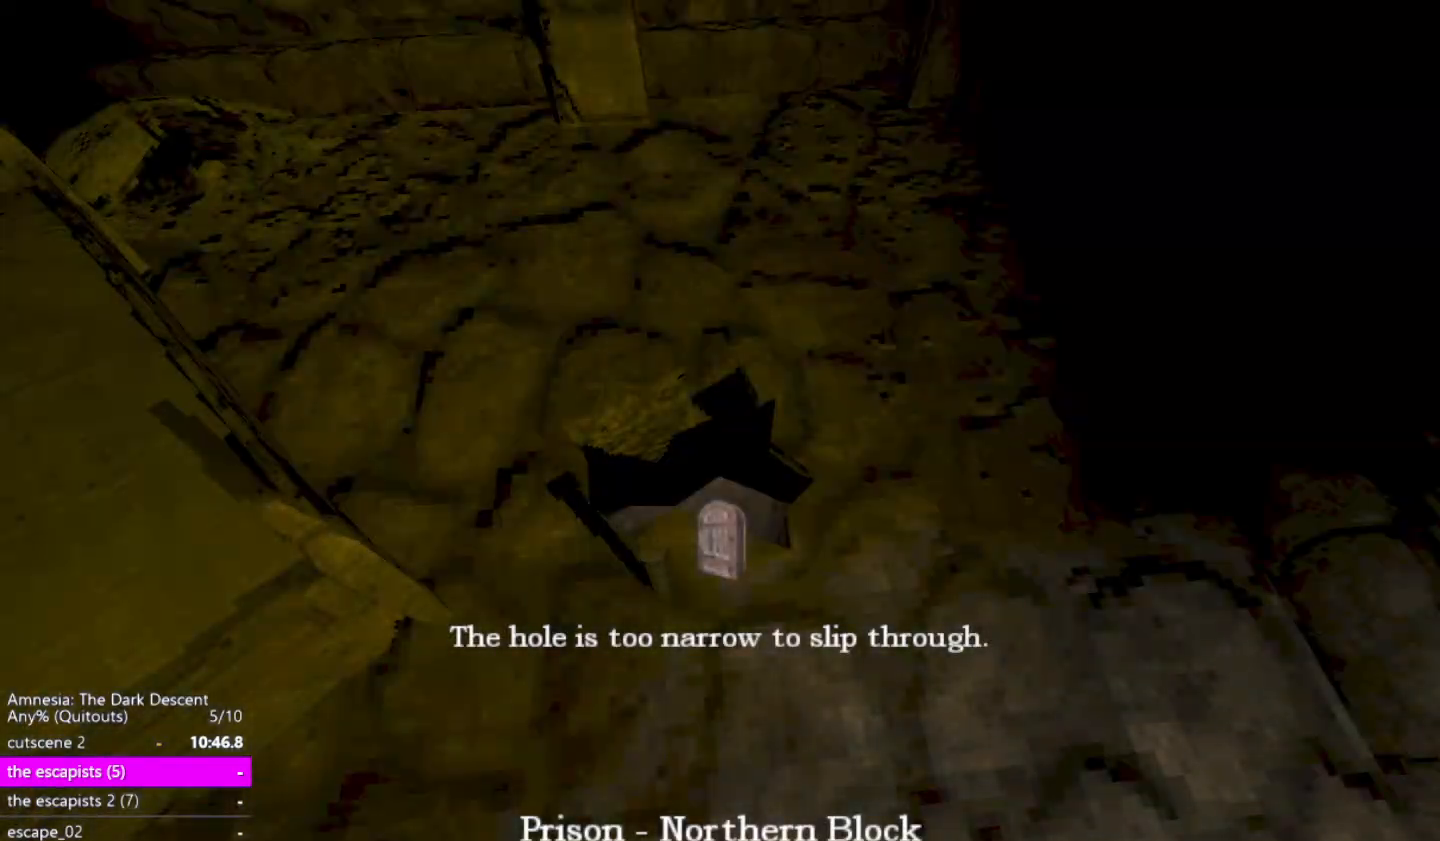
{"keys": [], "mouse": ["left"], "events": [[67, "mouse_left", "up"], [100, "mouse_left", "down"], [100, "shift", "up"], [200, "mouse_left", "up"], [300, "mouse_left", "down"], [383, "mouse_left", "up"], [433, "mouse_left", "down"]]}
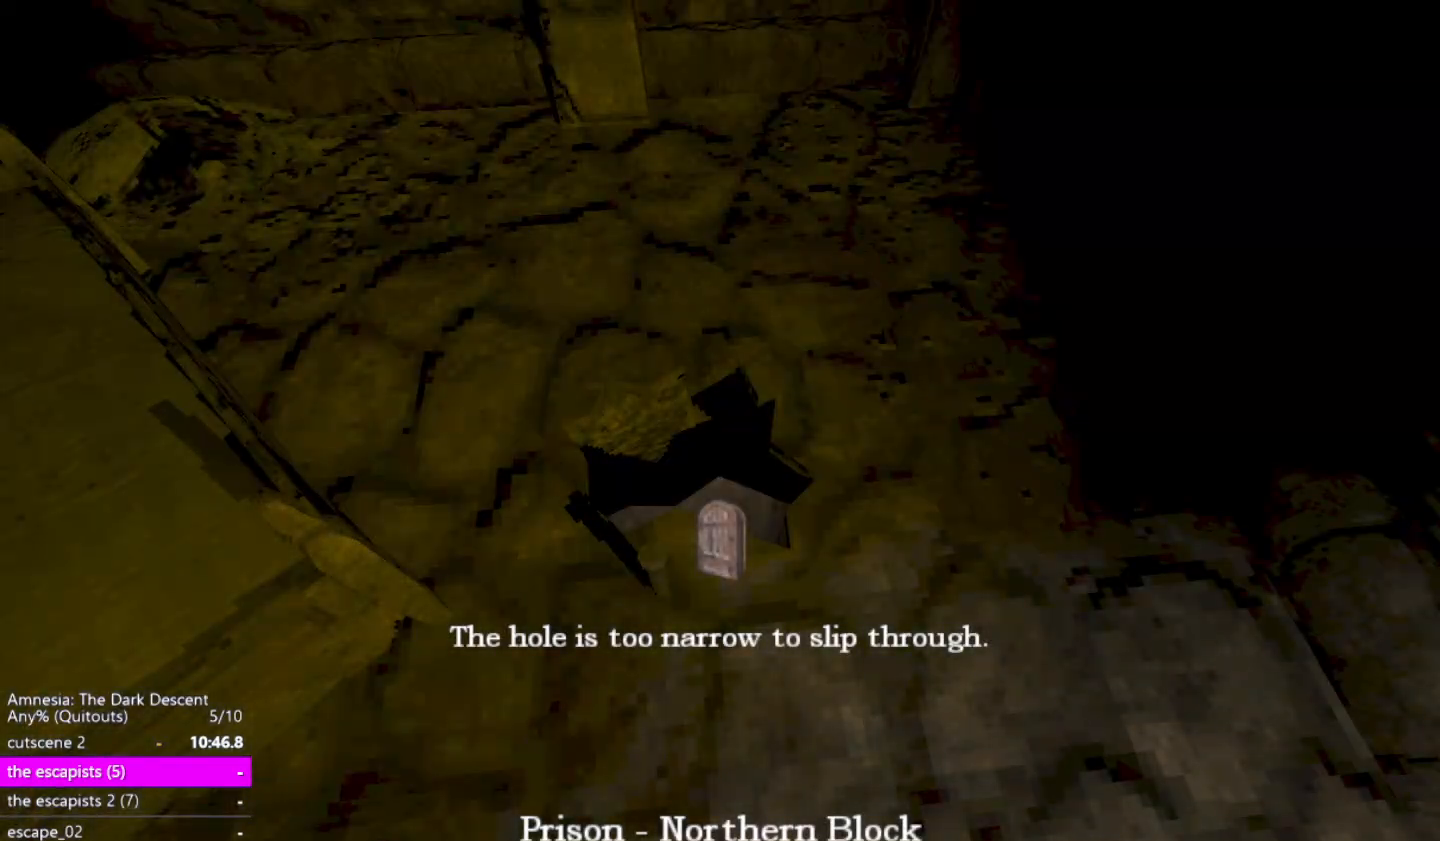
{"keys": [], "mouse": ["left"], "events": [[33, "mouse_left", "up"], [67, "mouse_left", "down"], [217, "mouse_left", "up"], [267, "mouse_left", "down"], [350, "mouse_left", "up"], [400, "mouse_left", "down"]]}
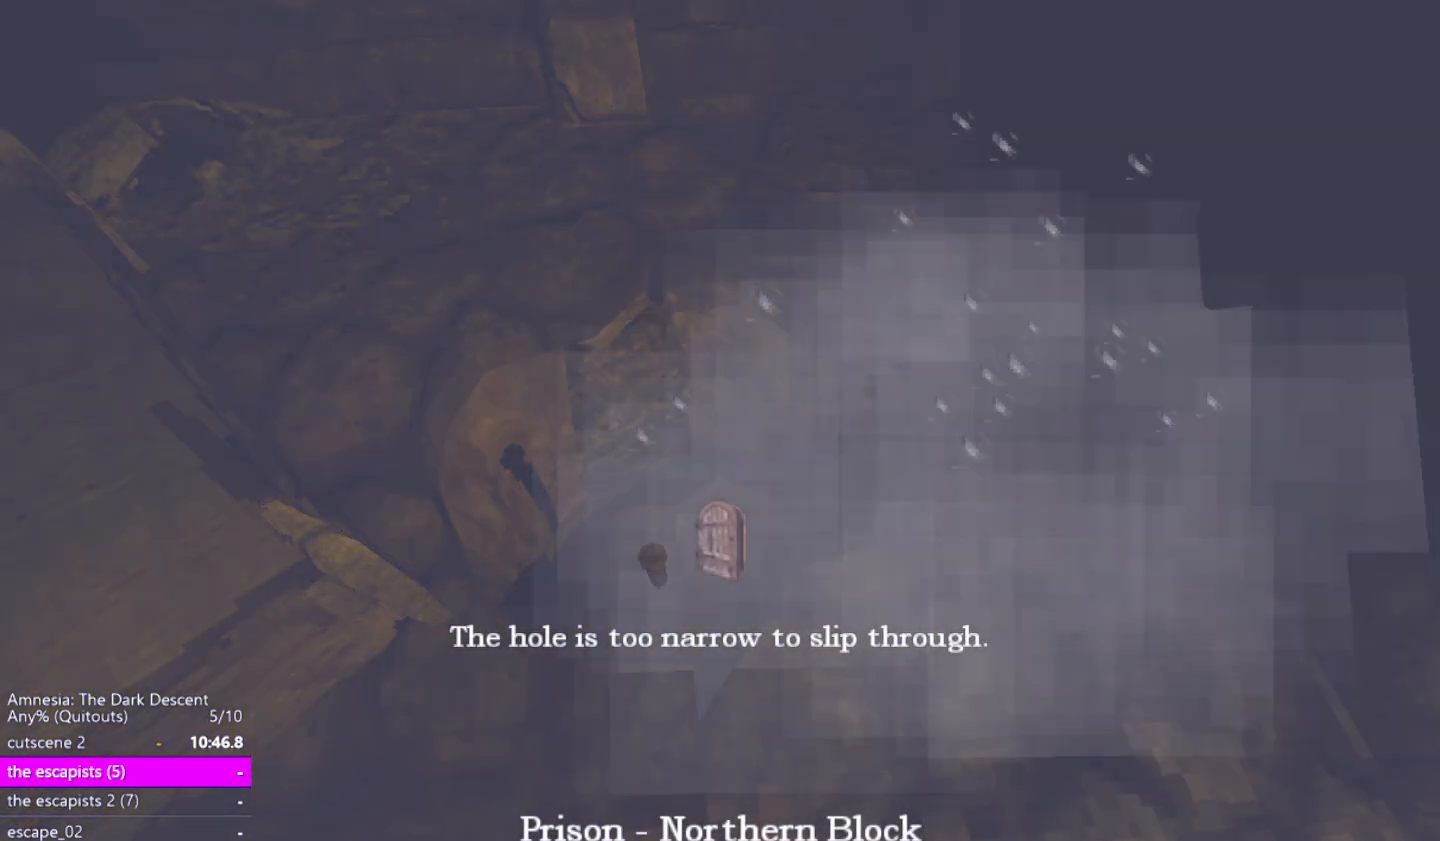
{"keys": [], "mouse": [], "events": [[50, "mouse_left", "up"], [83, "mouse_left", "down"], [183, "mouse_left", "up"], [233, "mouse_left", "down"], [317, "mouse_left", "up"], [367, "mouse_left", "down"], [467, "mouse_left", "up"]]}
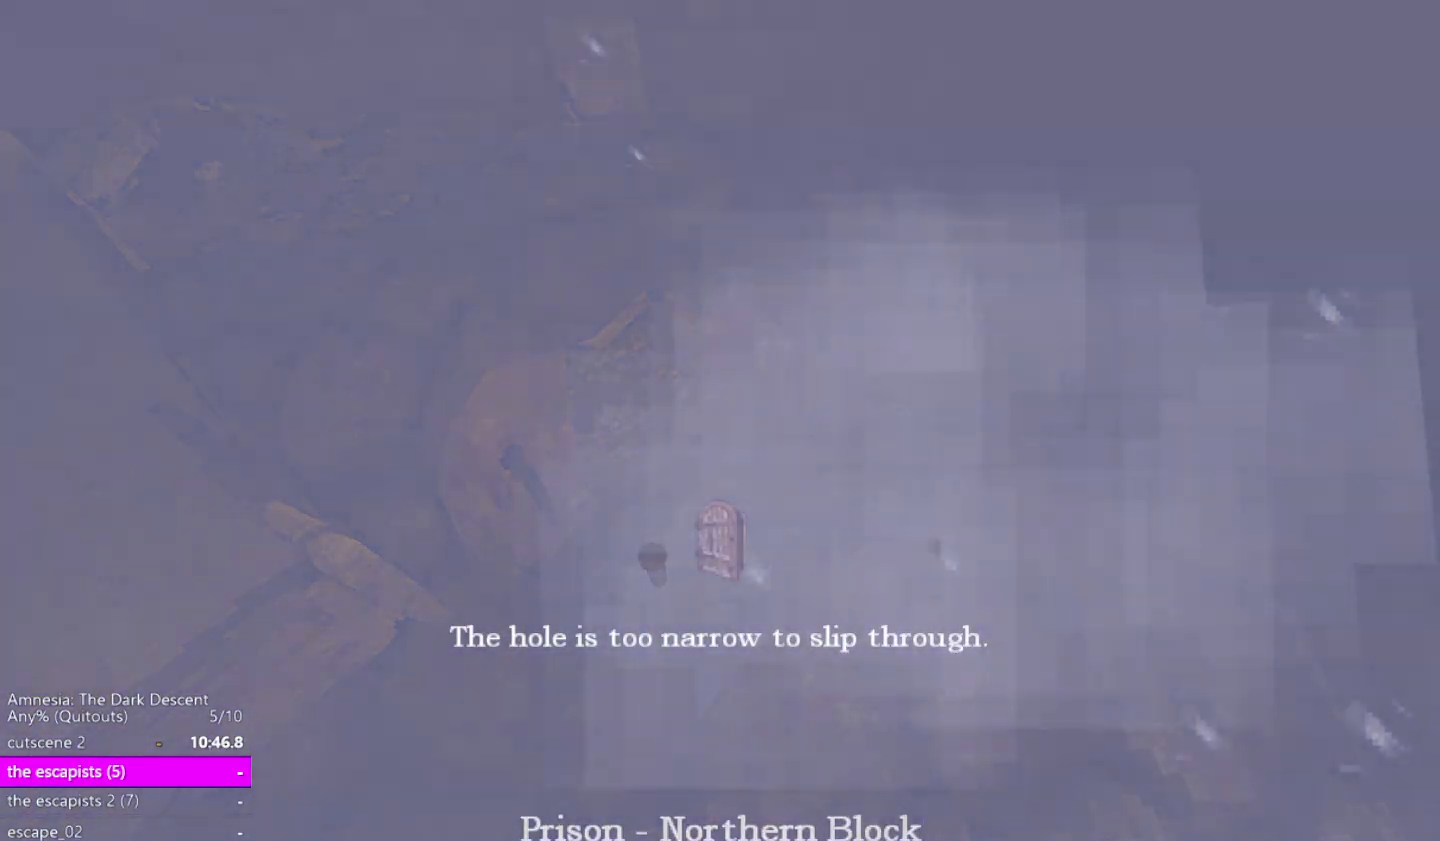
{"keys": [], "mouse": [], "events": [[17, "mouse_left", "down"], [100, "mouse_left", "up"], [200, "mouse_left", "down"], [283, "mouse_left", "up"], [333, "mouse_left", "down"], [433, "mouse_left", "up"]]}
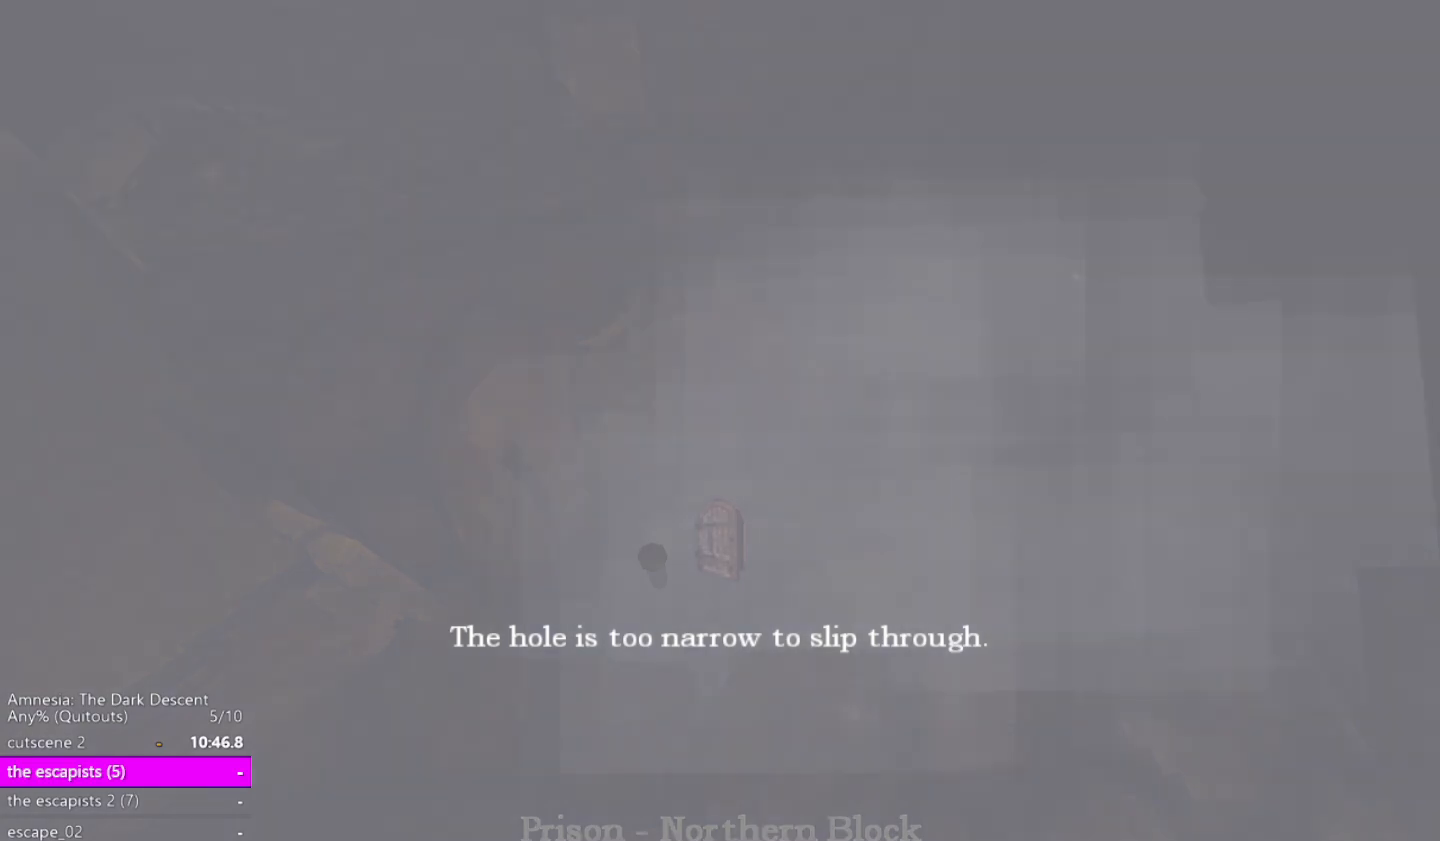
{"keys": [], "mouse": [], "events": [[33, "mouse_left", "down"], [117, "mouse_left", "up"], [217, "mouse_left", "down"], [317, "mouse_left", "up"], [350, "mouse_left", "down"], [500, "mouse_left", "up"]]}
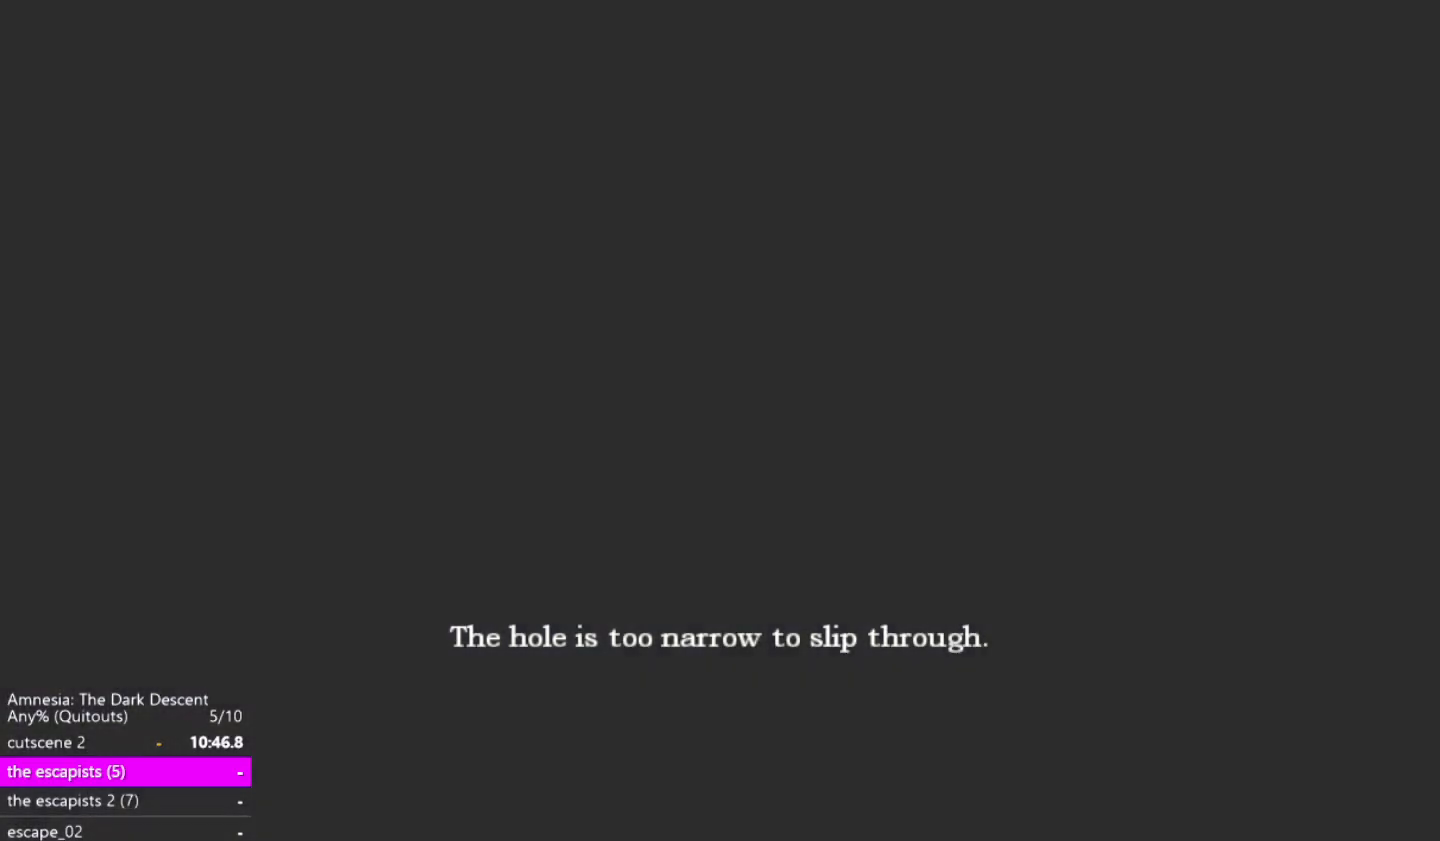
{"keys": [], "mouse": [], "events": [[50, "mouse_left", "down"], [133, "mouse_left", "up"], [233, "mouse_left", "down"], [317, "mouse_left", "up"], [367, "mouse_left", "down"], [467, "mouse_left", "up"]]}
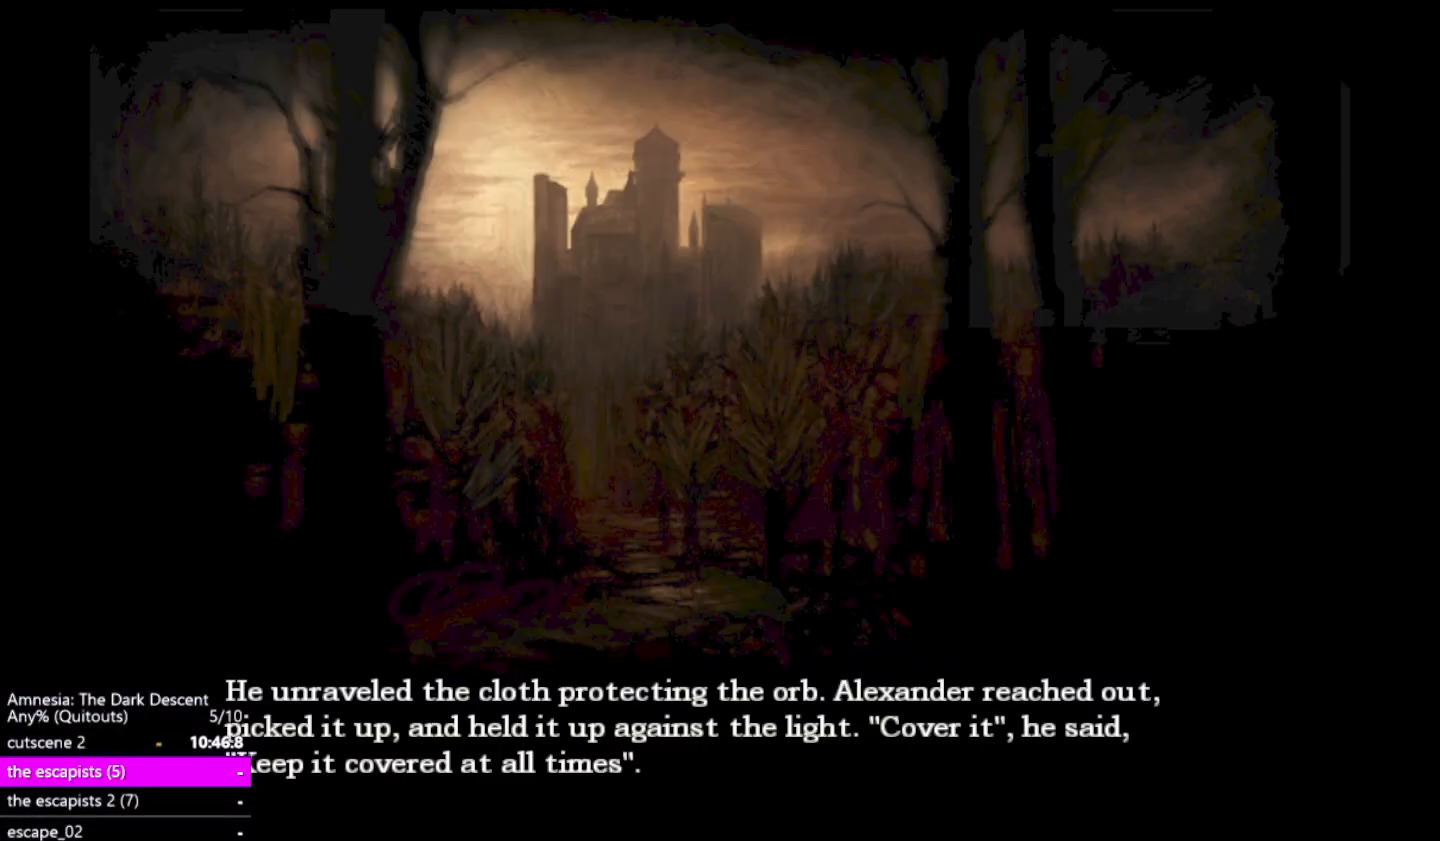
{"keys": [], "mouse": [], "events": [[50, "mouse_left", "down"], [150, "mouse_left", "up"], [200, "mouse_left", "down"], [300, "mouse_left", "up"], [383, "mouse_left", "down"], [483, "mouse_left", "up"]]}
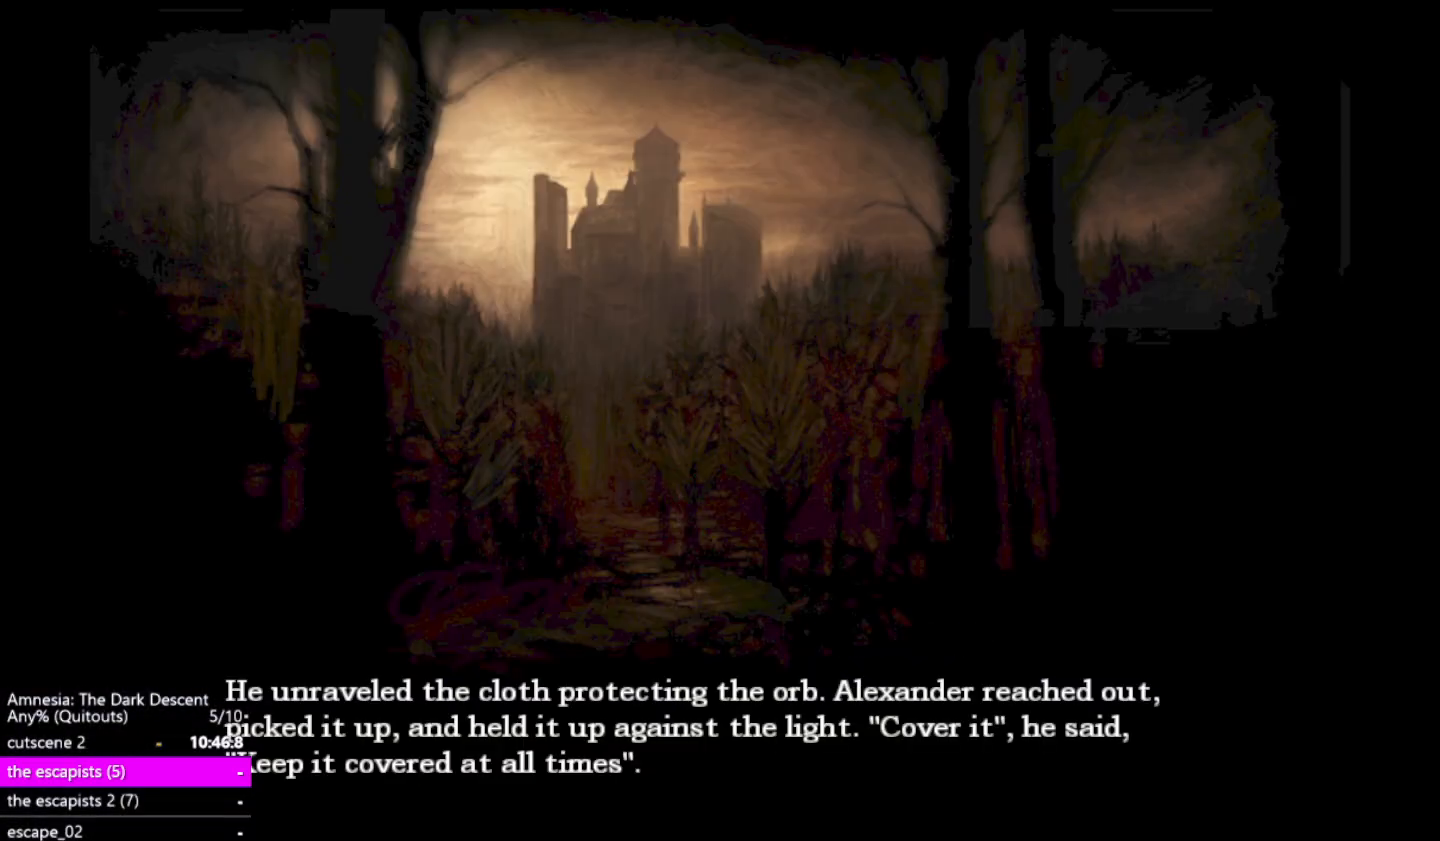
{"keys": [], "mouse": [], "events": [[33, "mouse_left", "down"], [167, "mouse_left", "up"], [217, "mouse_left", "down"], [350, "mouse_left", "up"], [400, "mouse_left", "down"], [500, "mouse_left", "up"]]}
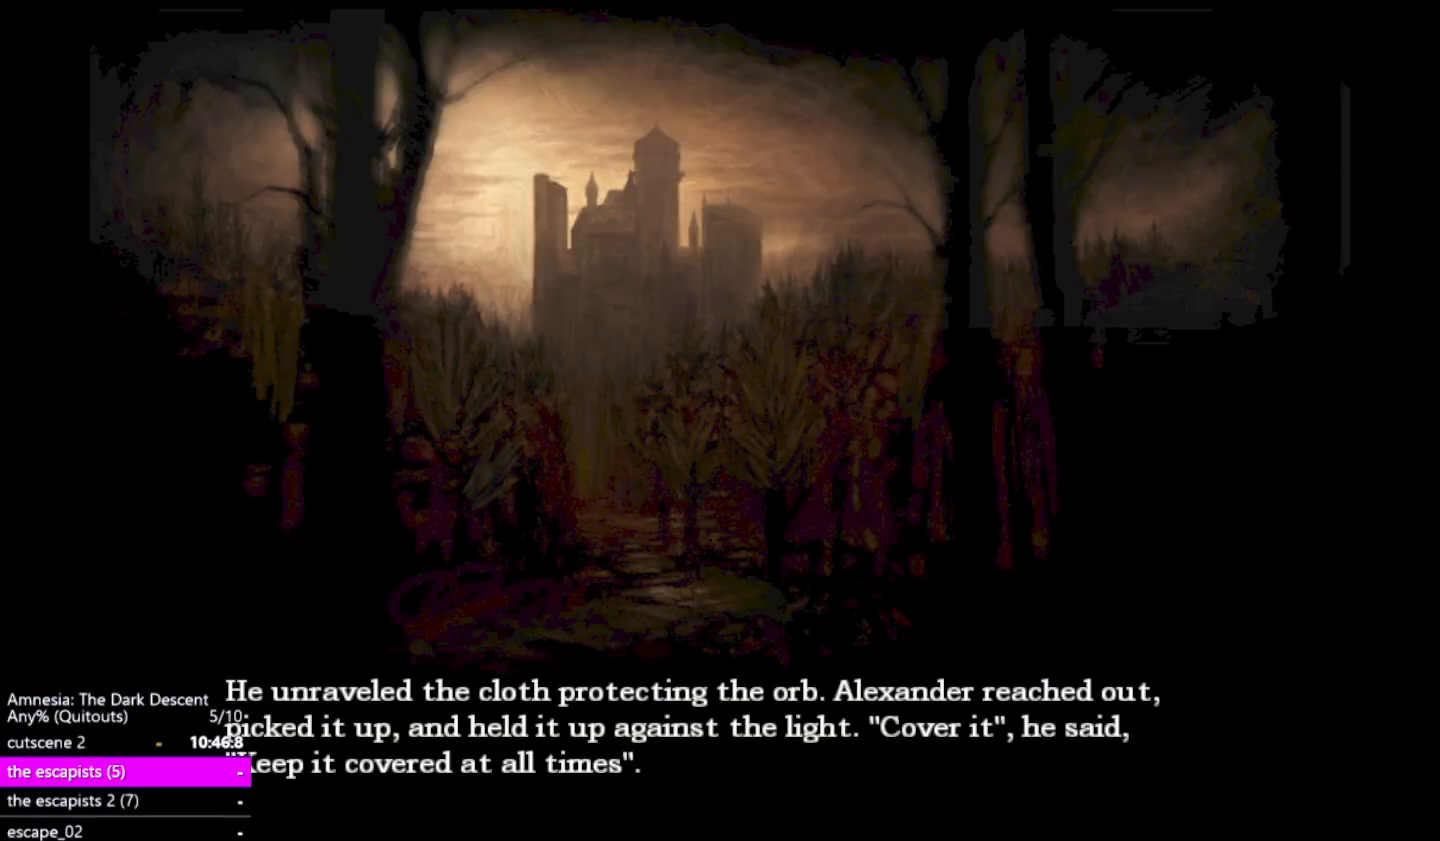
{"keys": [], "mouse": ["left"], "events": [[33, "mouse_left", "down"], [183, "mouse_left", "up"], [283, "mouse_left", "down"], [317, "mouse_left", "up"], [417, "mouse_left", "down"]]}
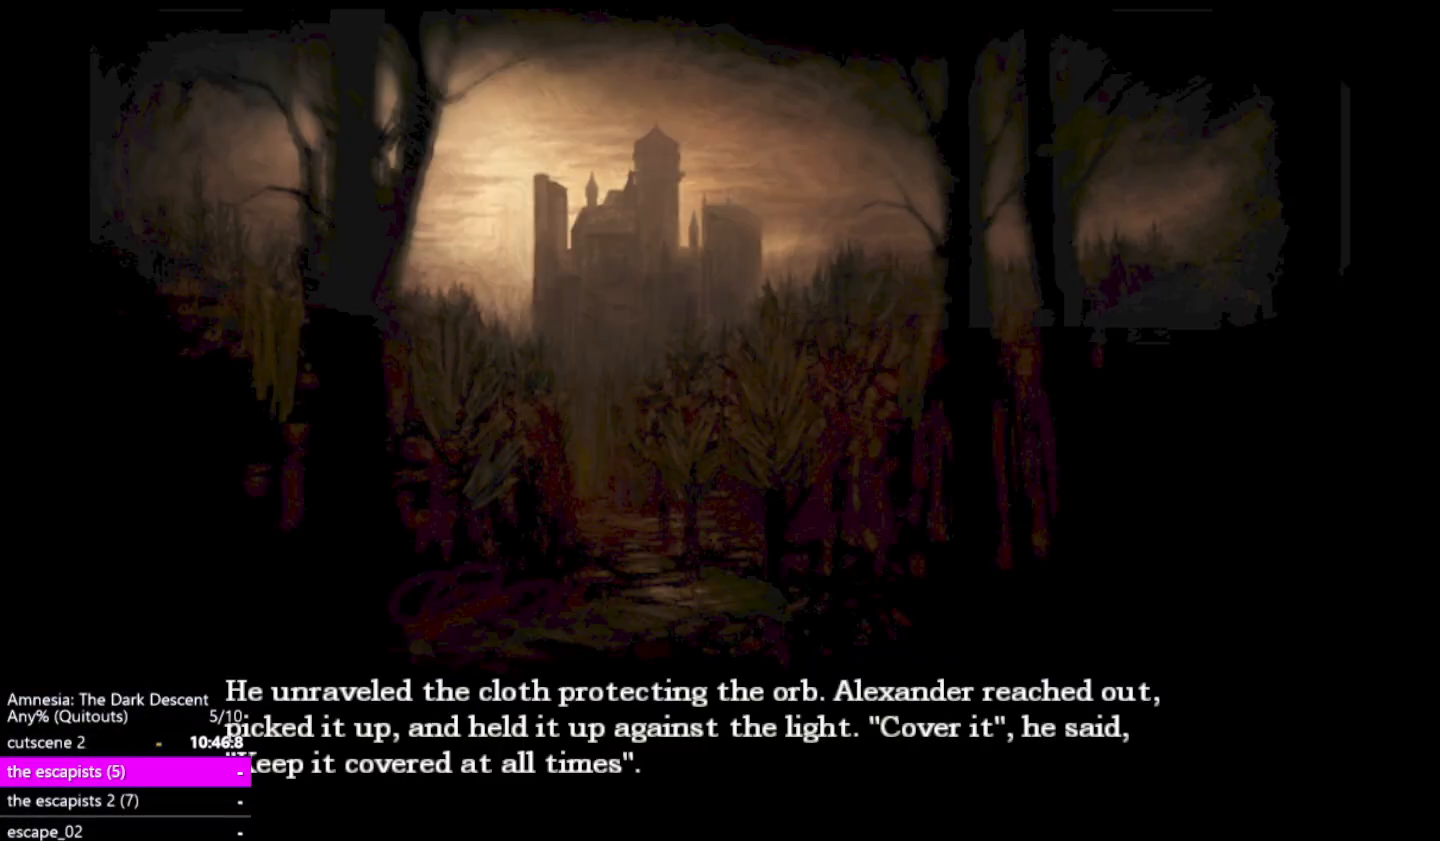
{"keys": [], "mouse": ["left"], "events": [[17, "mouse_left", "up"], [100, "mouse_left", "down"], [200, "mouse_left", "up"], [250, "mouse_left", "down"], [333, "mouse_left", "up"], [433, "mouse_left", "down"]]}
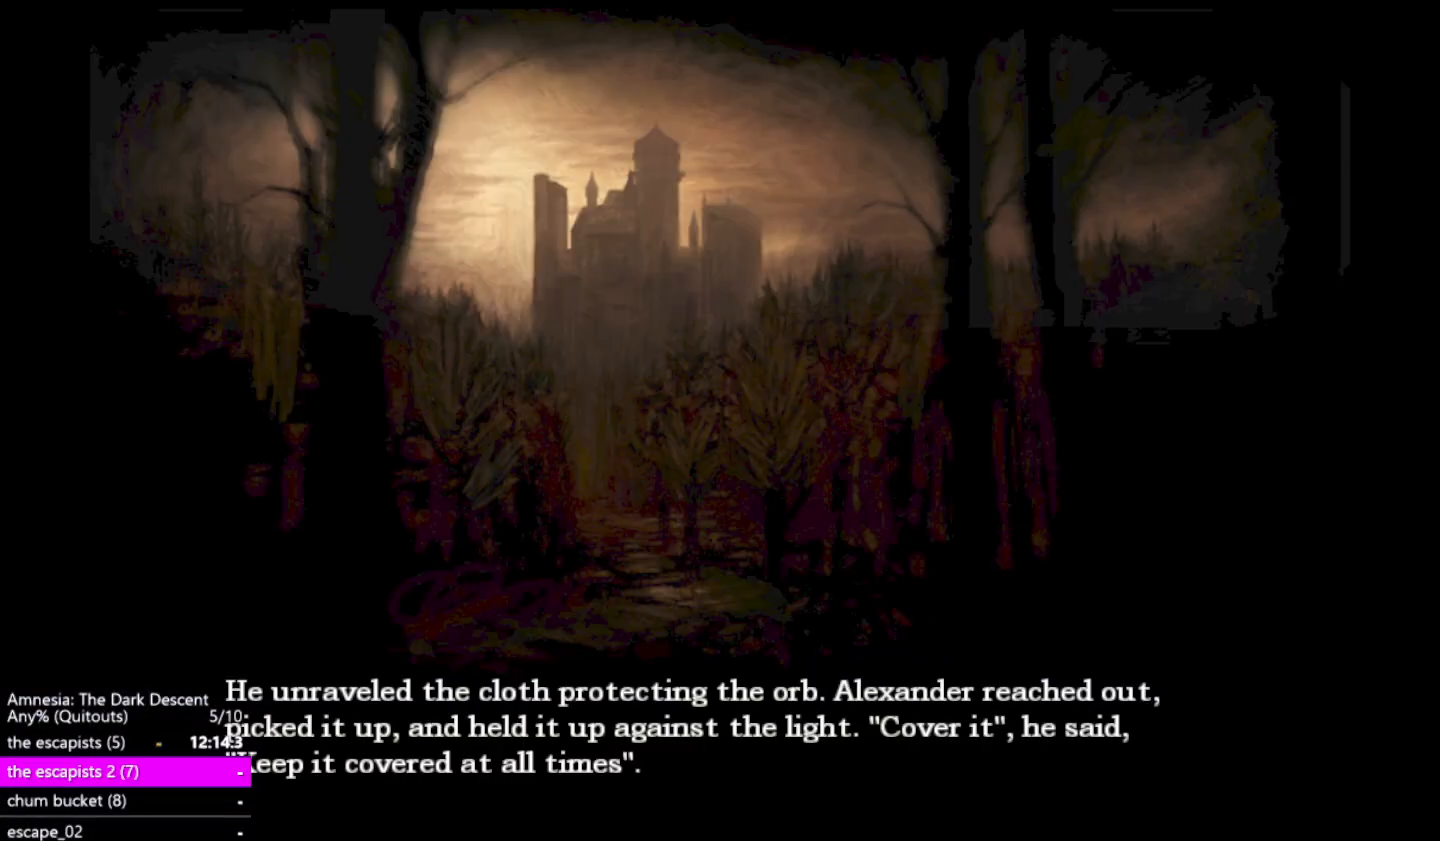
{"keys": [], "mouse": [], "events": [[33, "mouse_left", "up"], [67, "mouse_left", "down"], [167, "mouse_left", "up"], [267, "mouse_left", "down"], [350, "mouse_left", "up"], [400, "mouse_left", "down"], [500, "mouse_left", "up"]]}
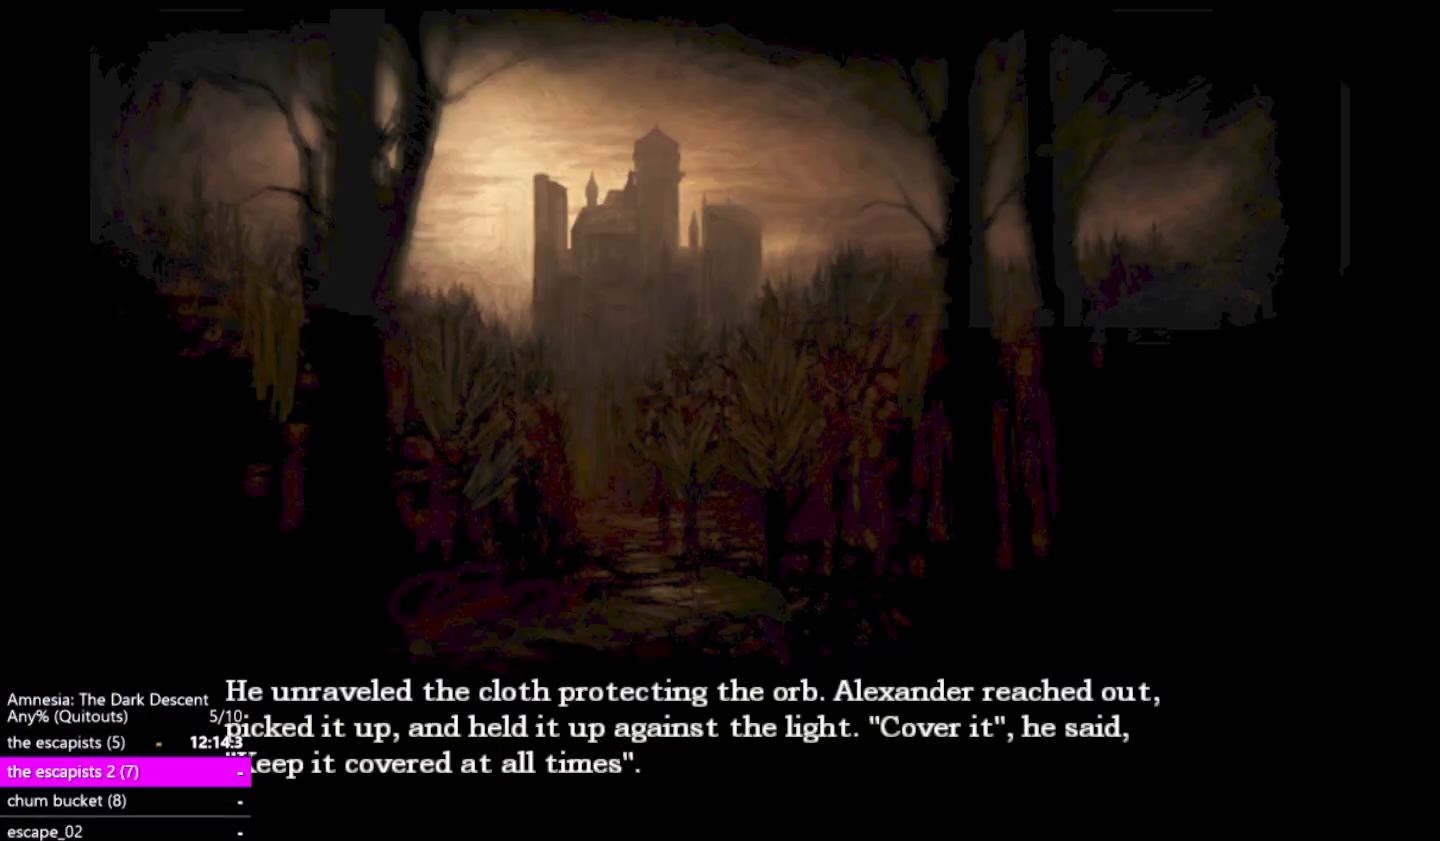
{"keys": [], "mouse": ["left"], "events": [[83, "mouse_left", "down"], [133, "mouse_left", "up"], [233, "mouse_left", "down"], [317, "mouse_left", "up"], [367, "mouse_left", "down"]]}
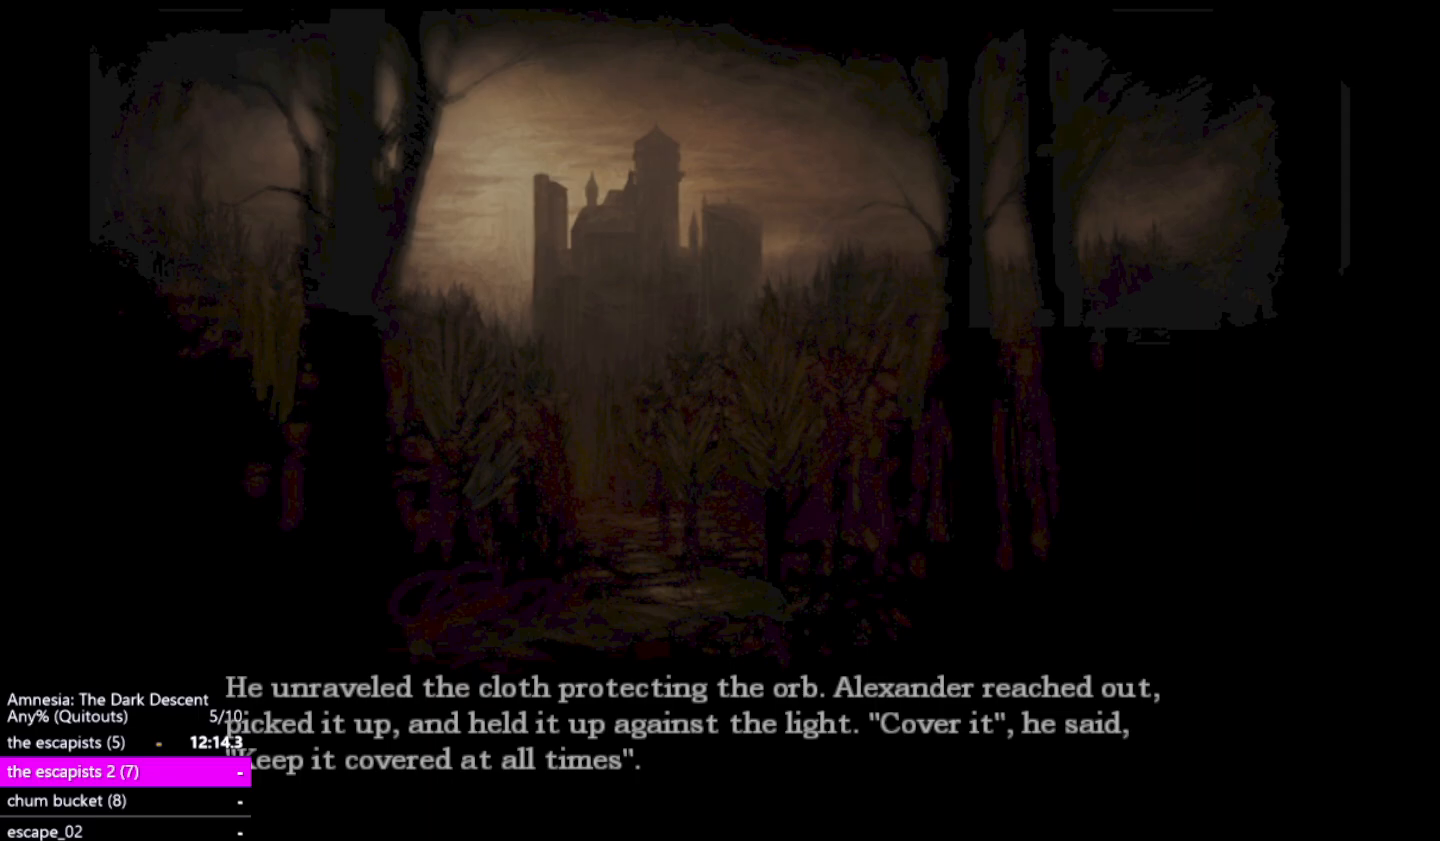
{"keys": [], "mouse": [], "events": [[17, "mouse_left", "up"], [67, "mouse_left", "down"], [150, "mouse_left", "up"], [250, "mouse_left", "down"], [333, "mouse_left", "up"], [383, "mouse_left", "down"], [483, "mouse_left", "up"]]}
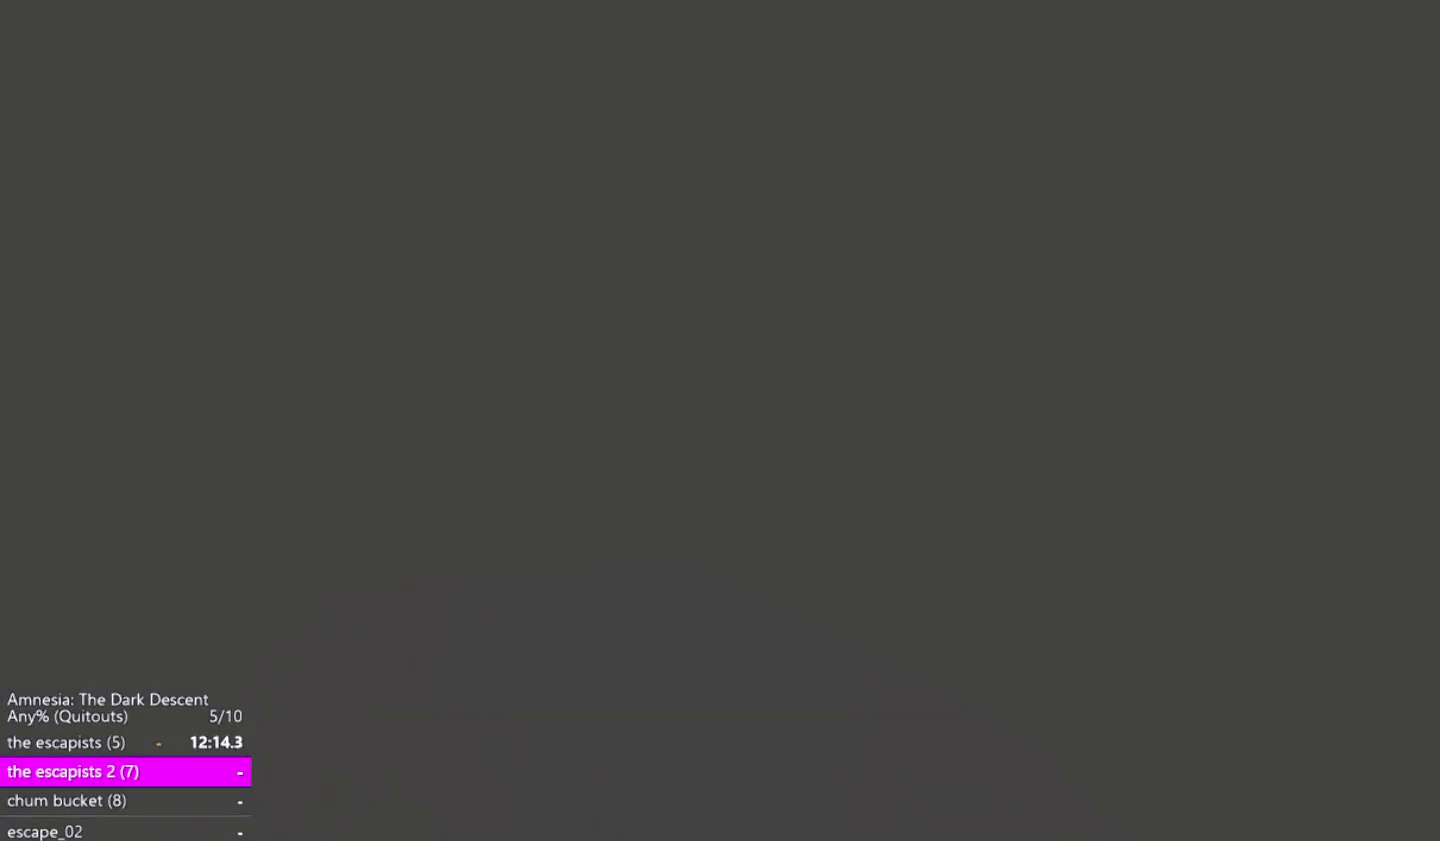
{"keys": ["shift", "w"], "mouse": [], "events": [[33, "shift", "down"], [33, "w", "down"]]}
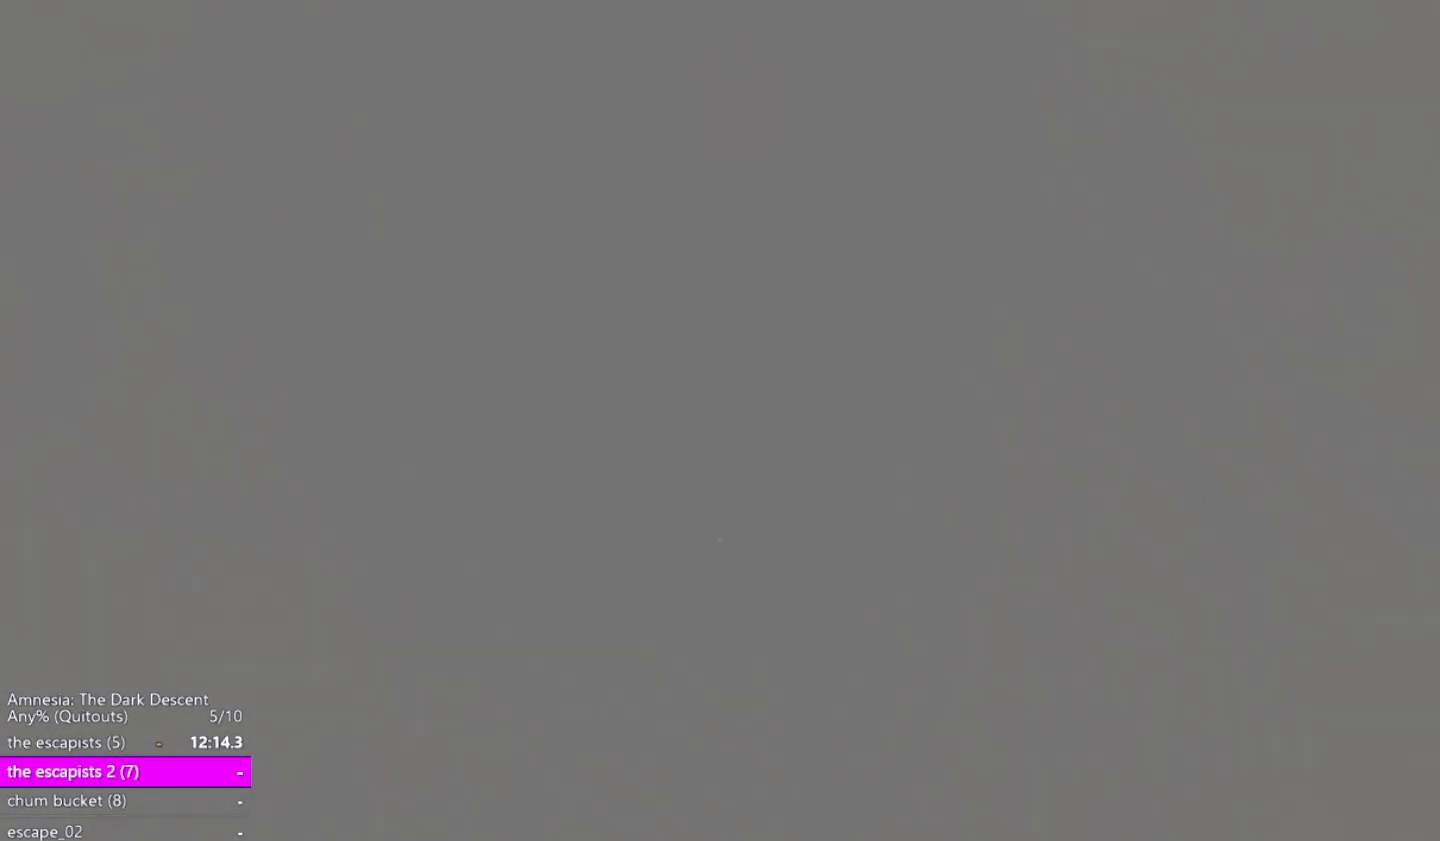
{"keys": ["shift", "w"], "mouse": [], "events": []}
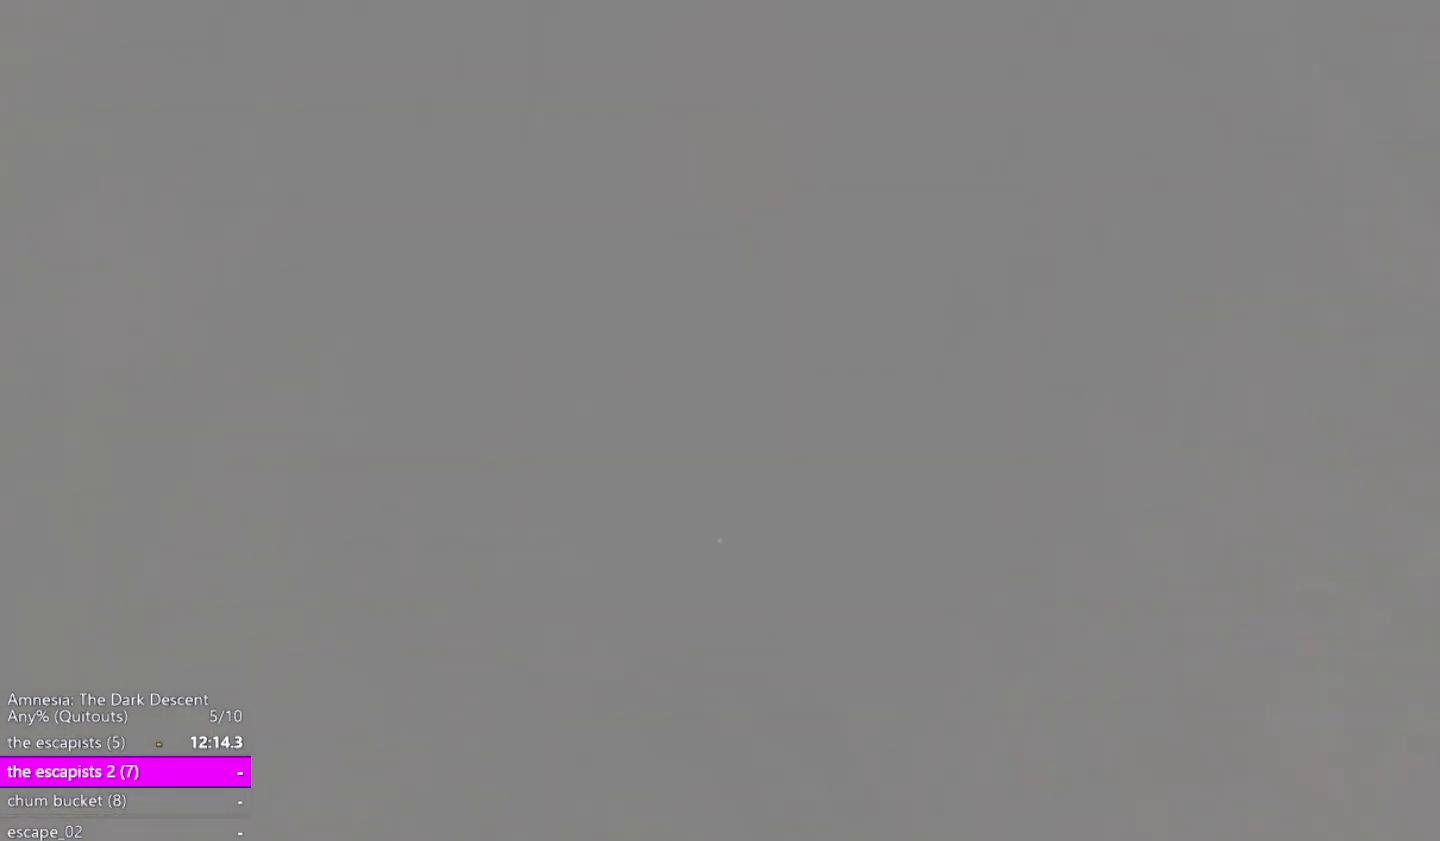
{"keys": ["shift", "w"], "mouse": [], "events": []}
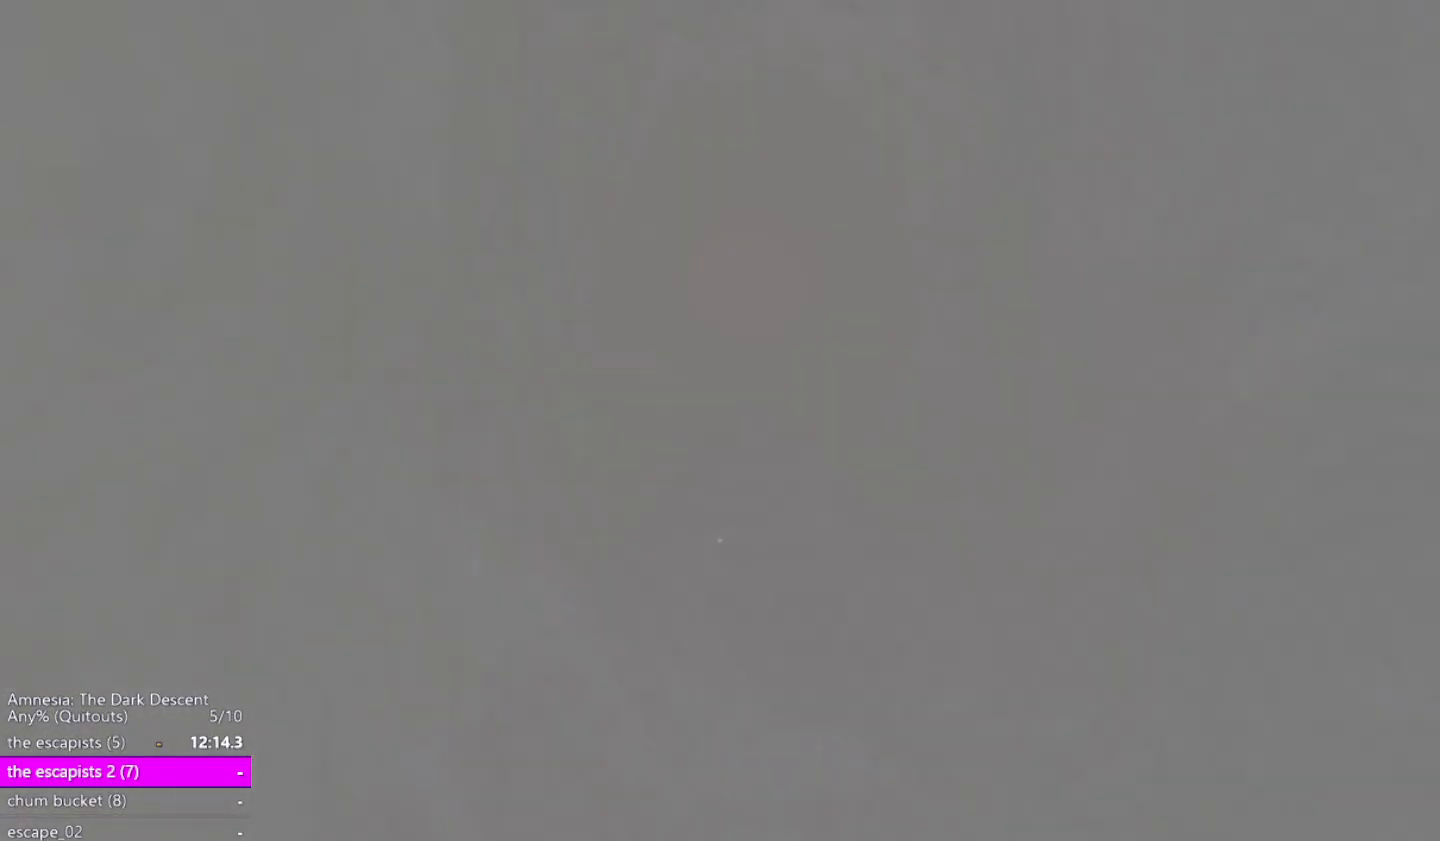
{"keys": ["shift", "w"], "mouse": [], "events": []}
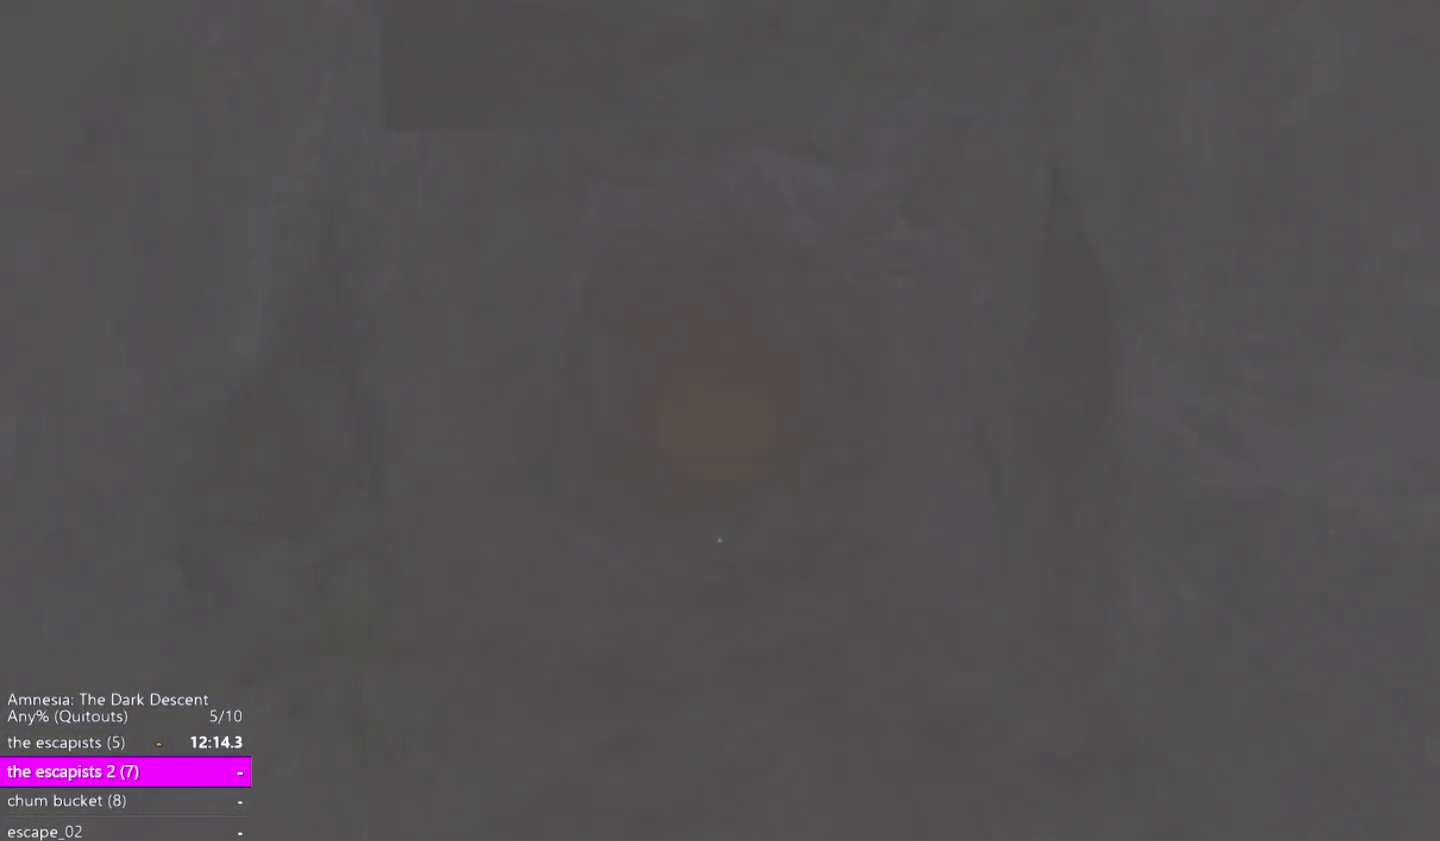
{"keys": ["shift", "w"], "mouse": [], "events": []}
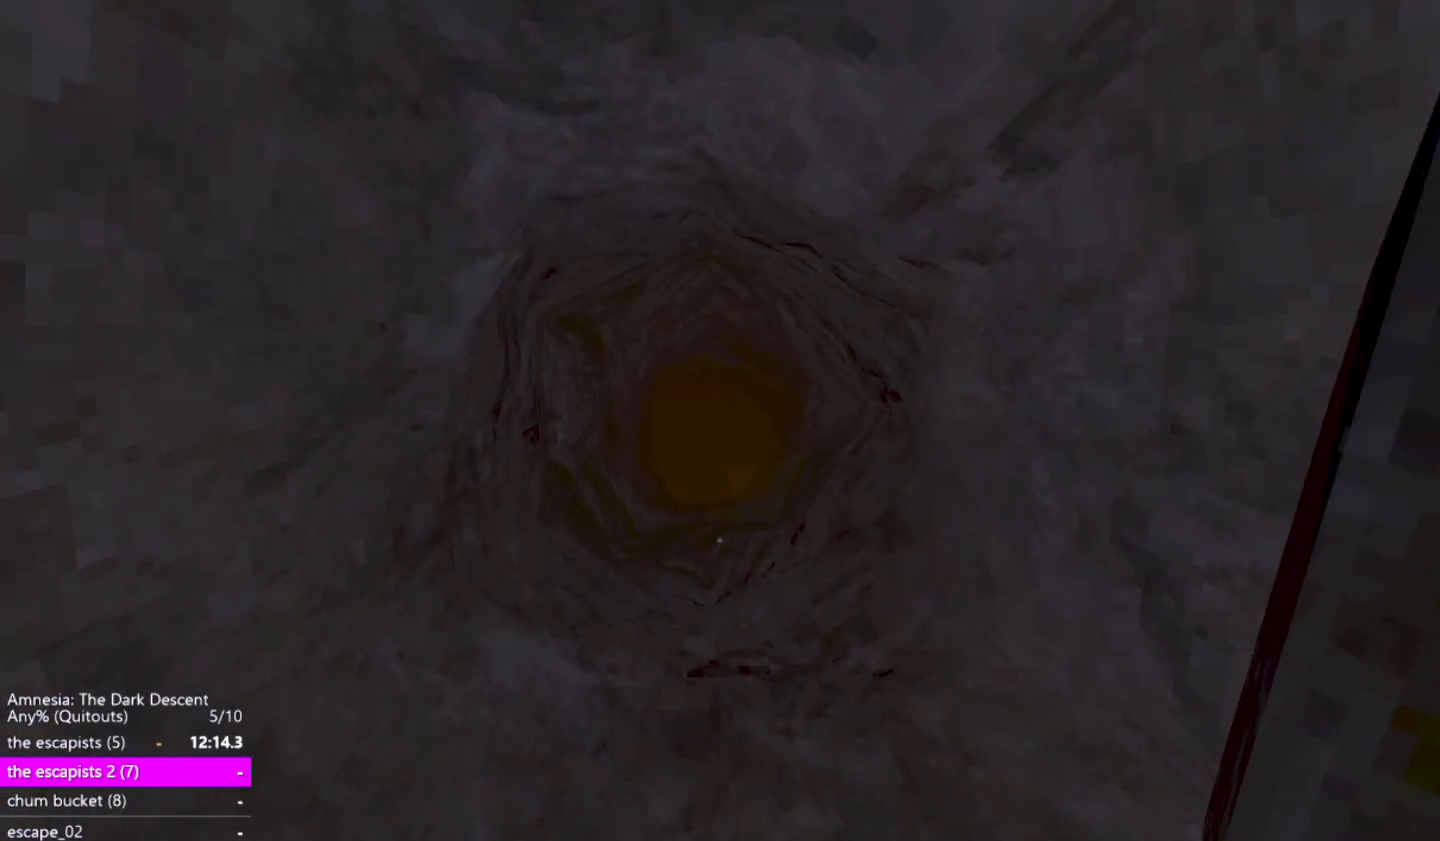
{"keys": ["shift", "w"], "mouse": [], "events": []}
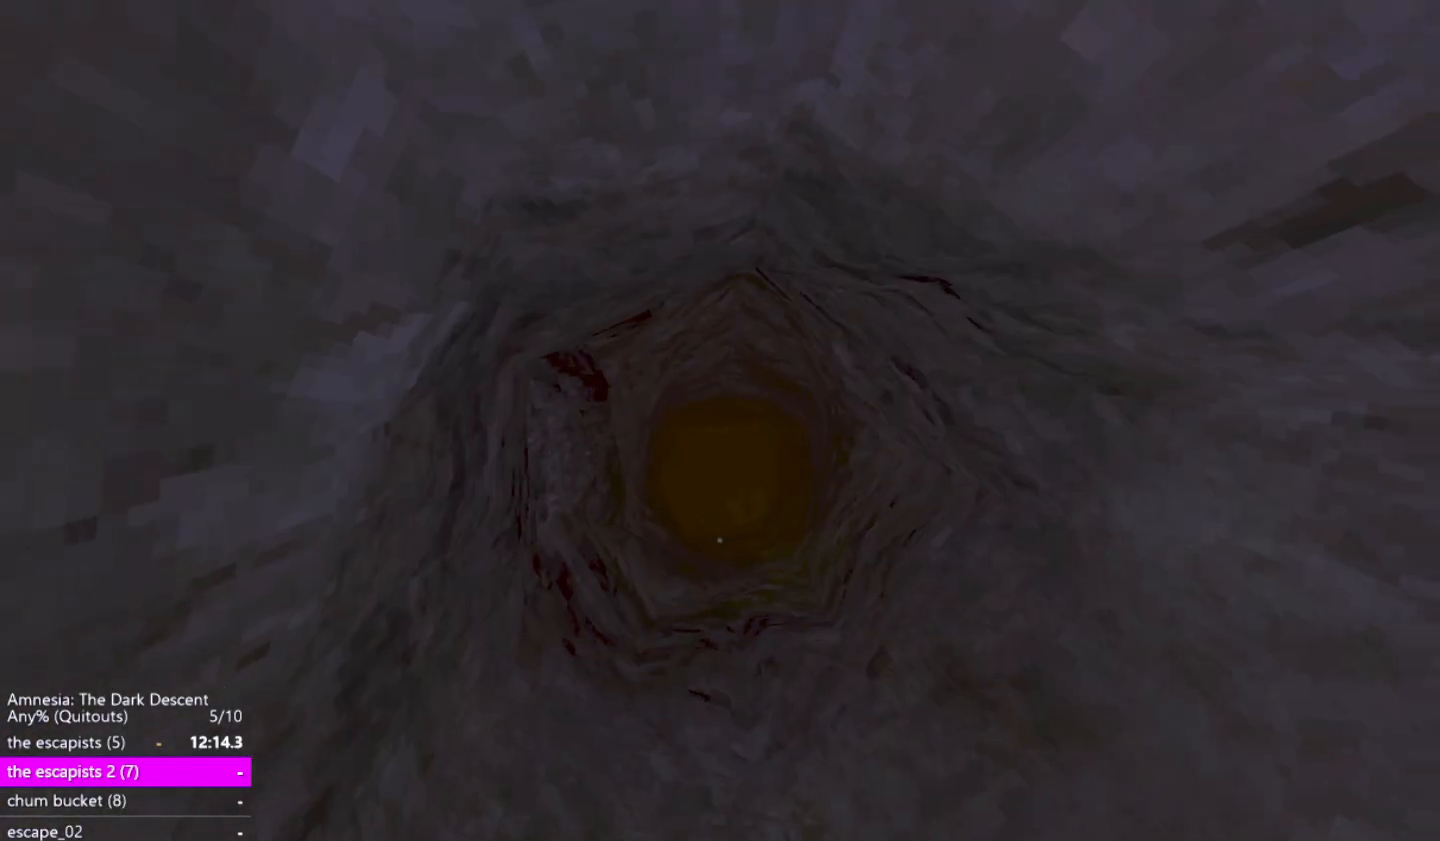
{"keys": ["shift", "w"], "mouse": [], "events": []}
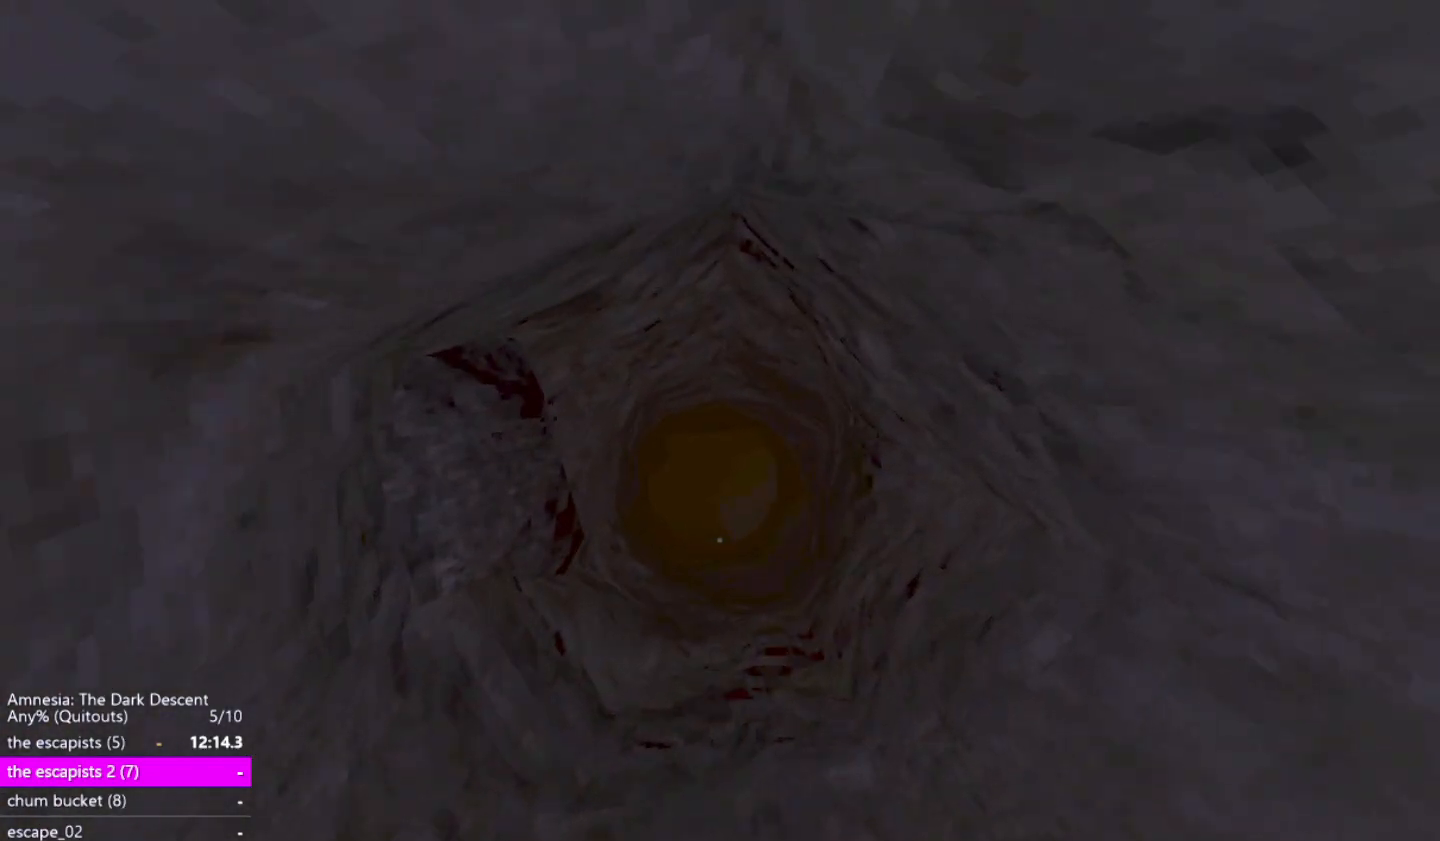
{"keys": ["shift", "w"], "mouse": [], "events": []}
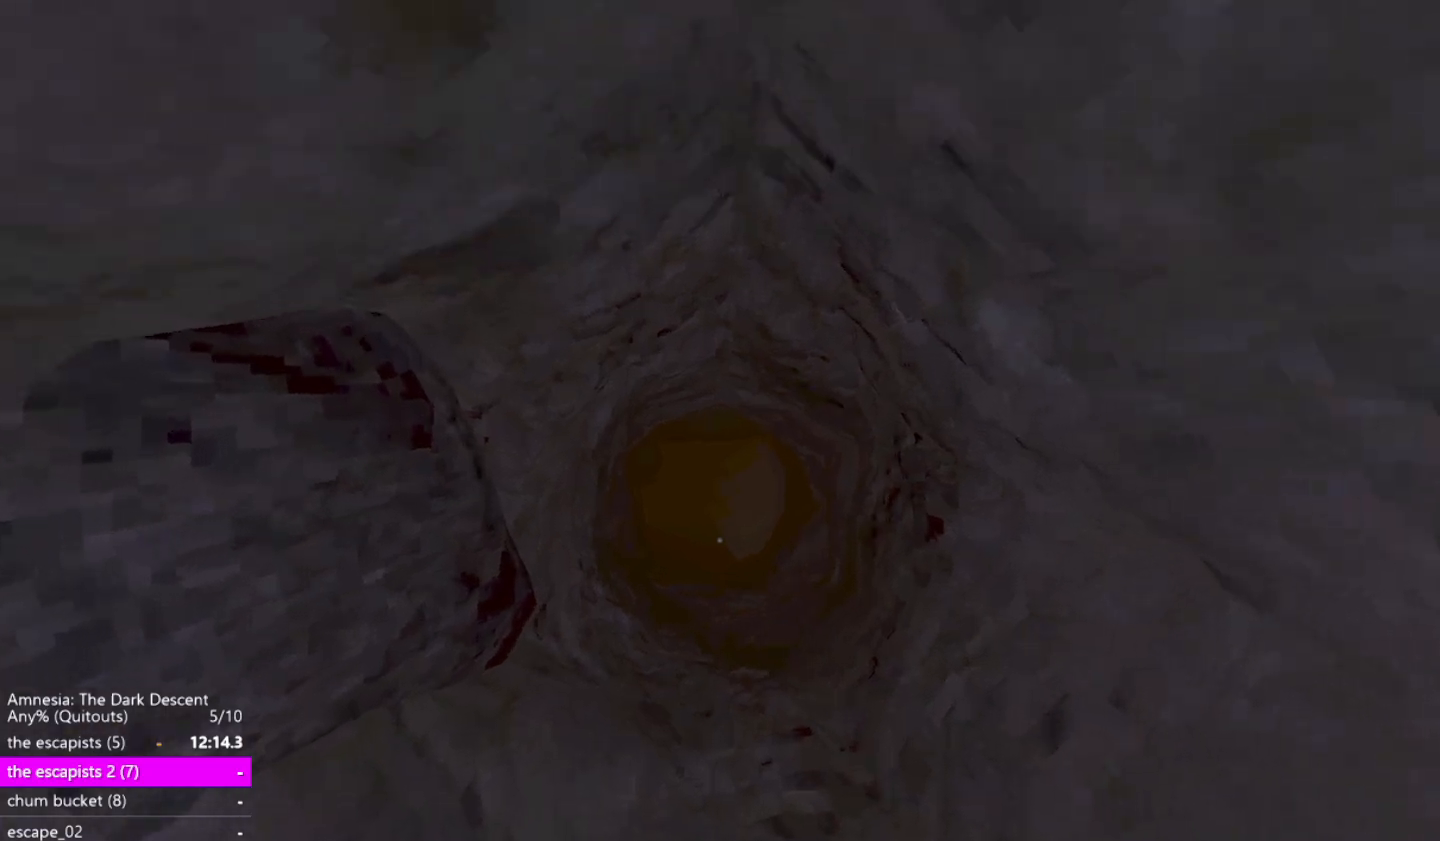
{"keys": ["shift", "w"], "mouse": [], "events": []}
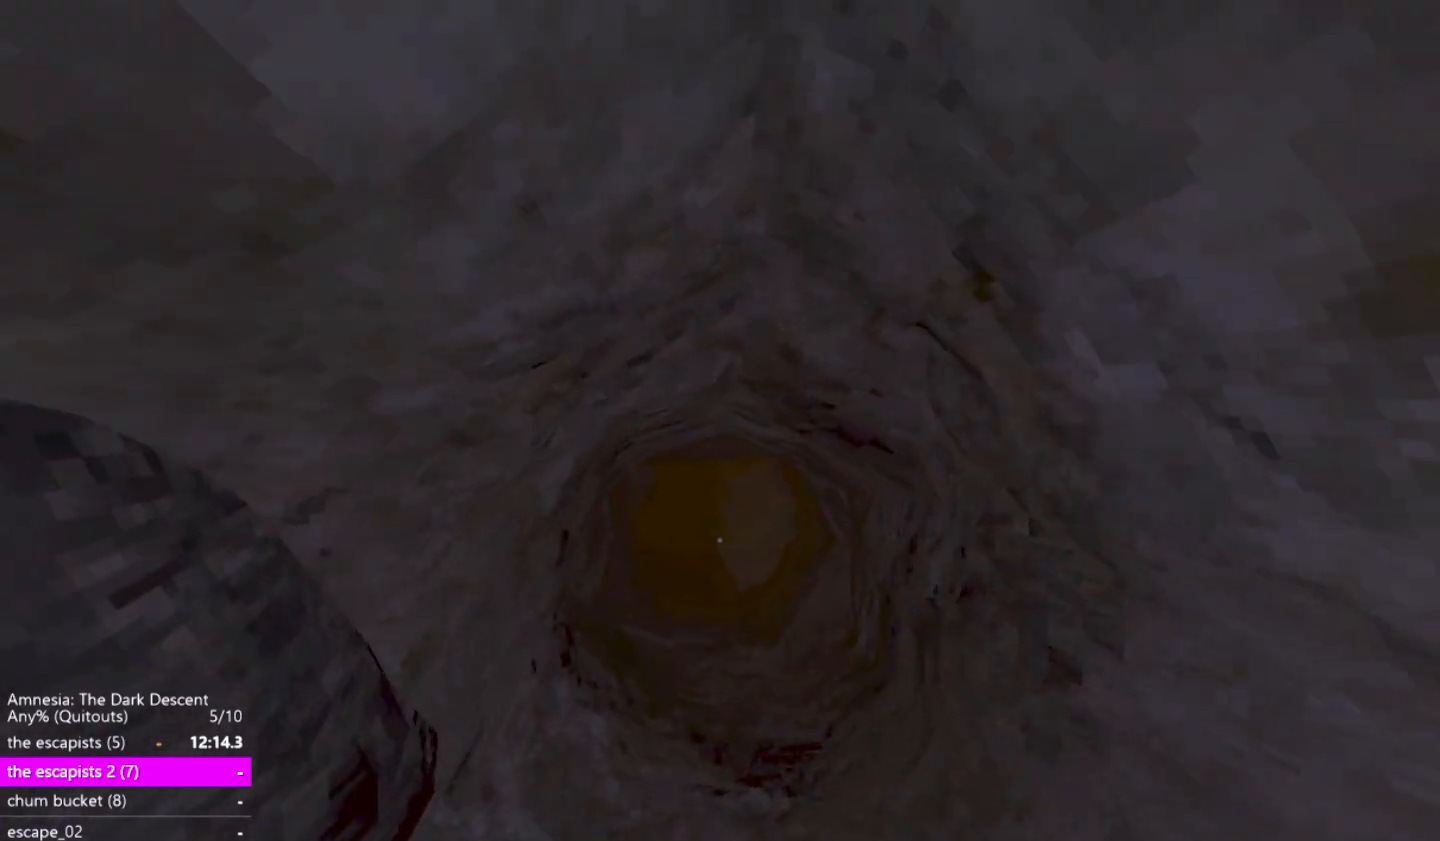
{"keys": ["shift", "w"], "mouse": [], "events": []}
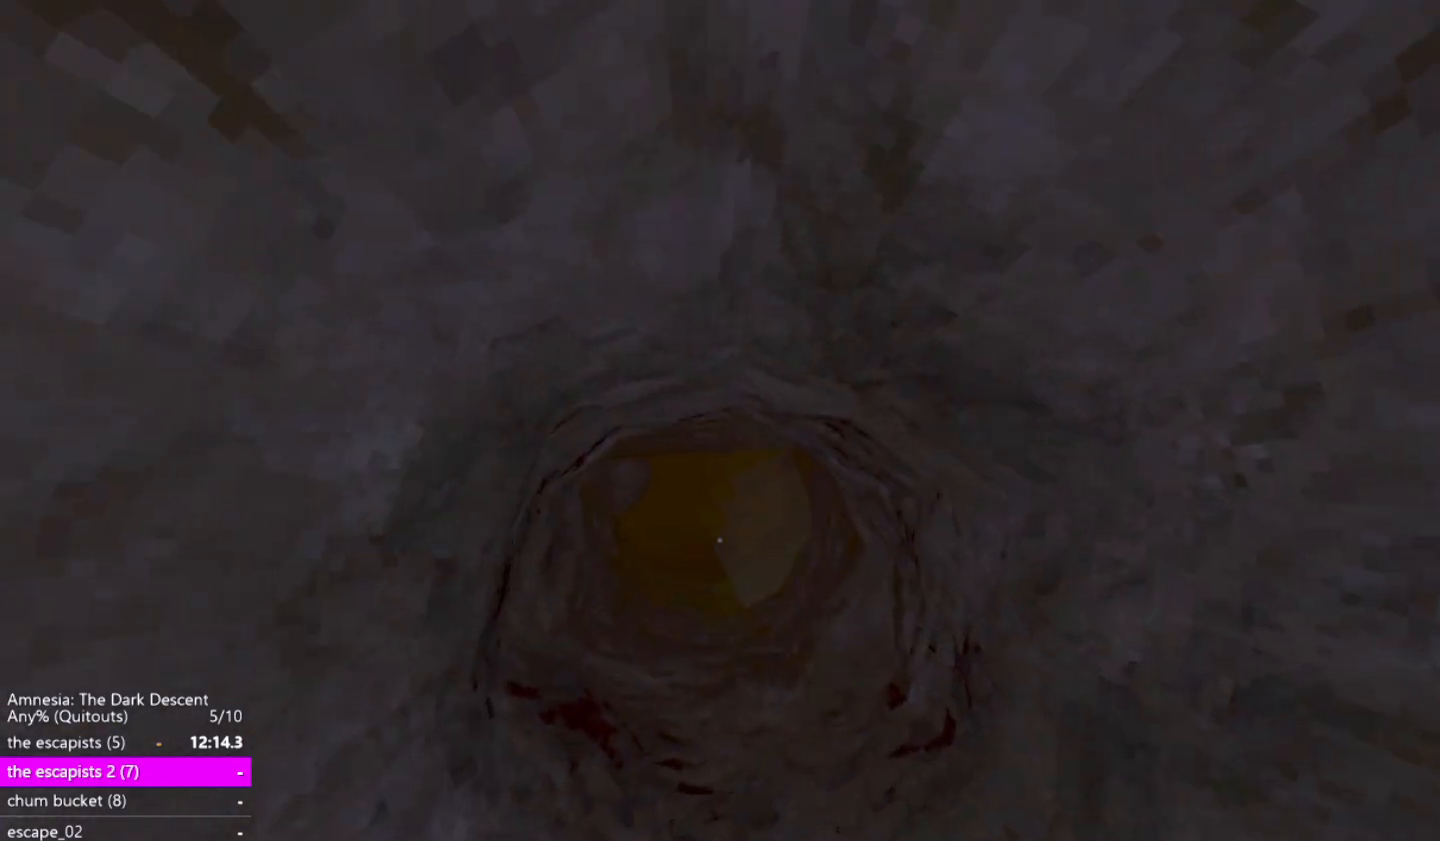
{"keys": ["shift", "w"], "mouse": [], "events": []}
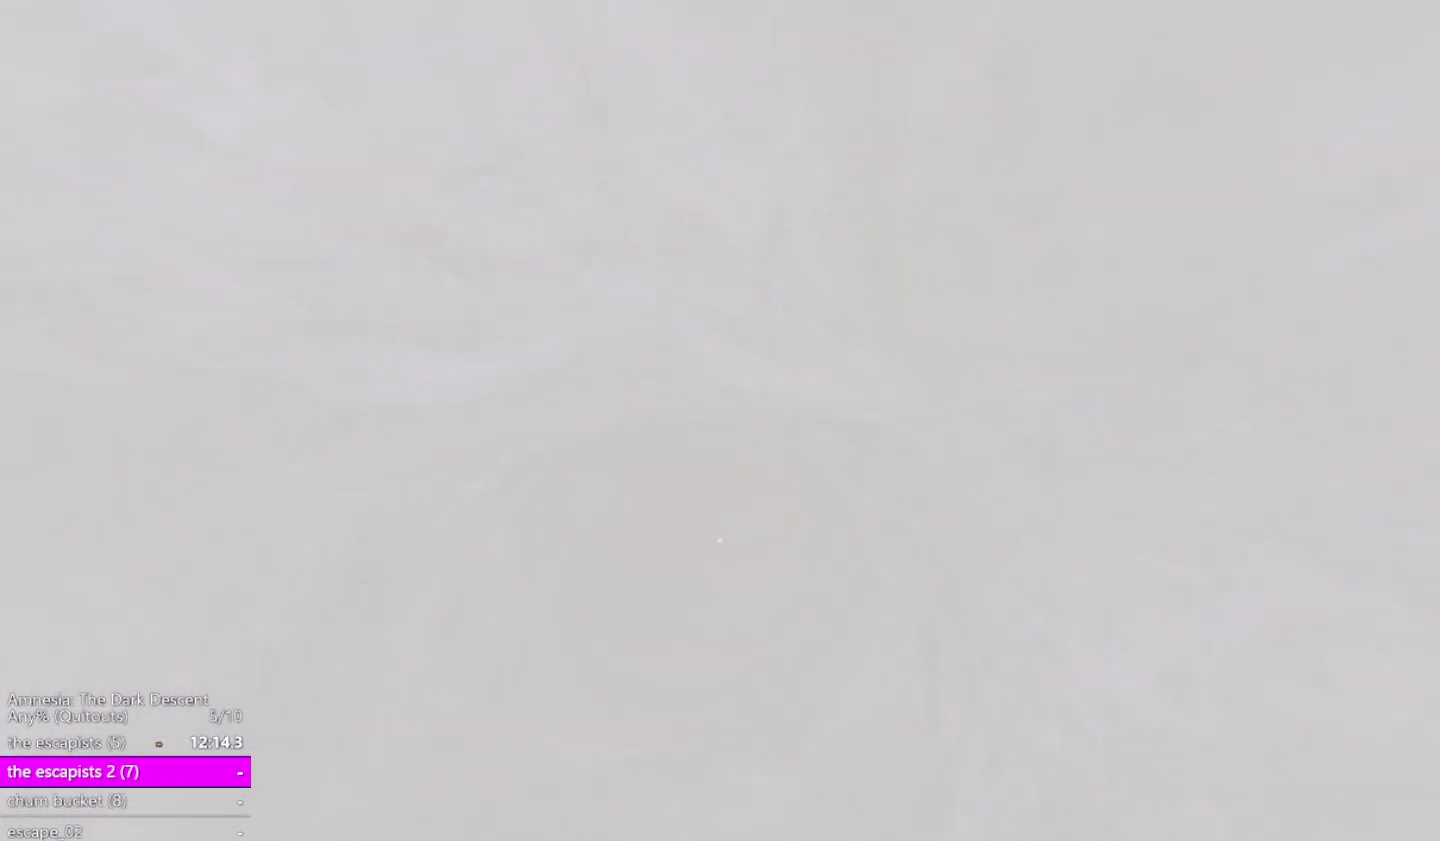
{"keys": ["shift", "w"], "mouse": [], "events": []}
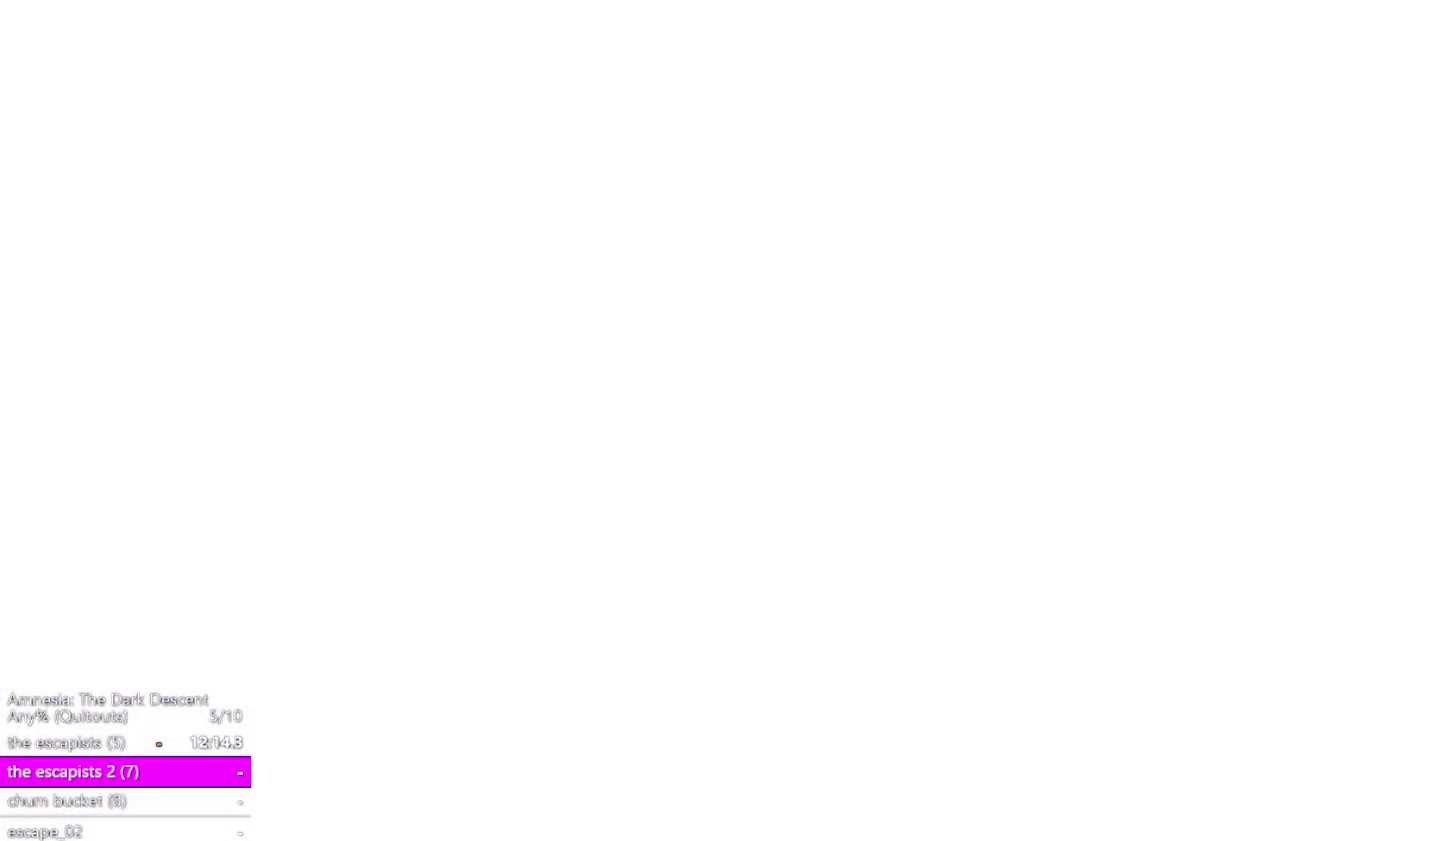
{"keys": ["shift", "w"], "mouse": [], "events": []}